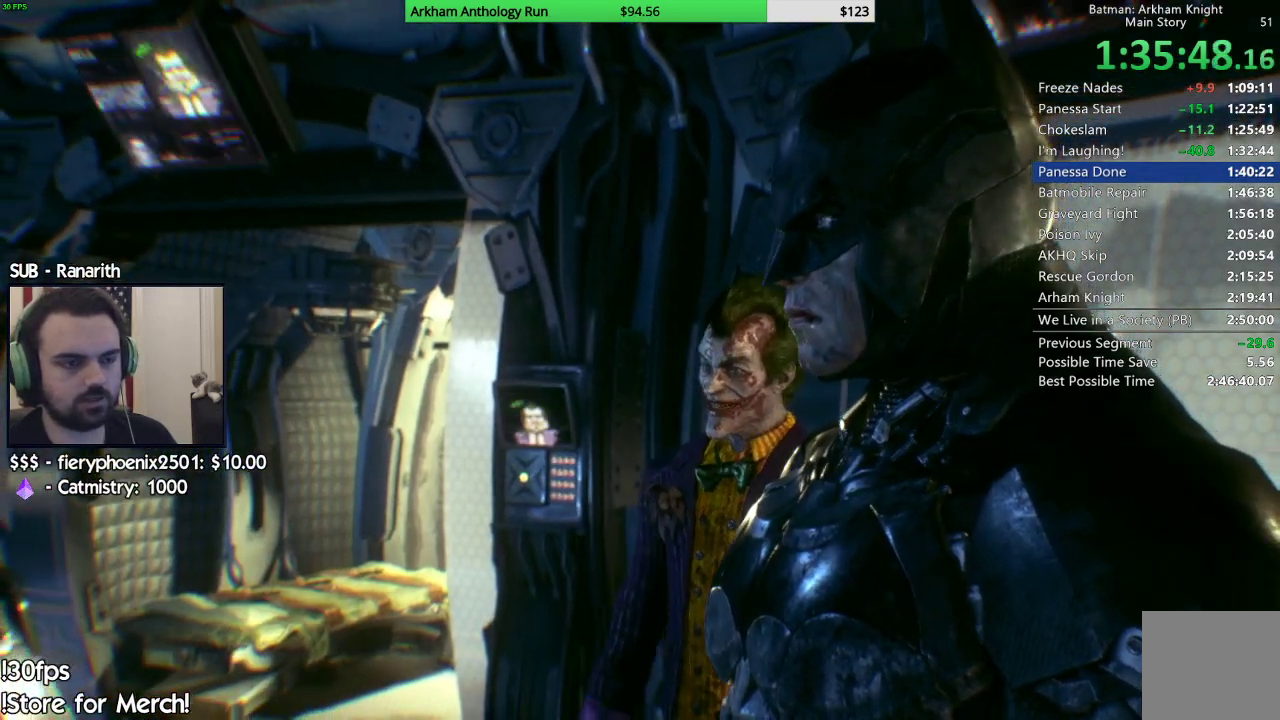
Gameplay with a controller (Xbox layout); each line is a JSON object with the inputs held at the frame after it. "button_events" lists button changes between this image and that frame as [ms after this image, input, new state], when the widget could be followed in between (sticks are given only as held states). Not read: L1 R1.
{"buttons": [], "left_stick": "up-left", "right_stick": "center", "button_events": []}
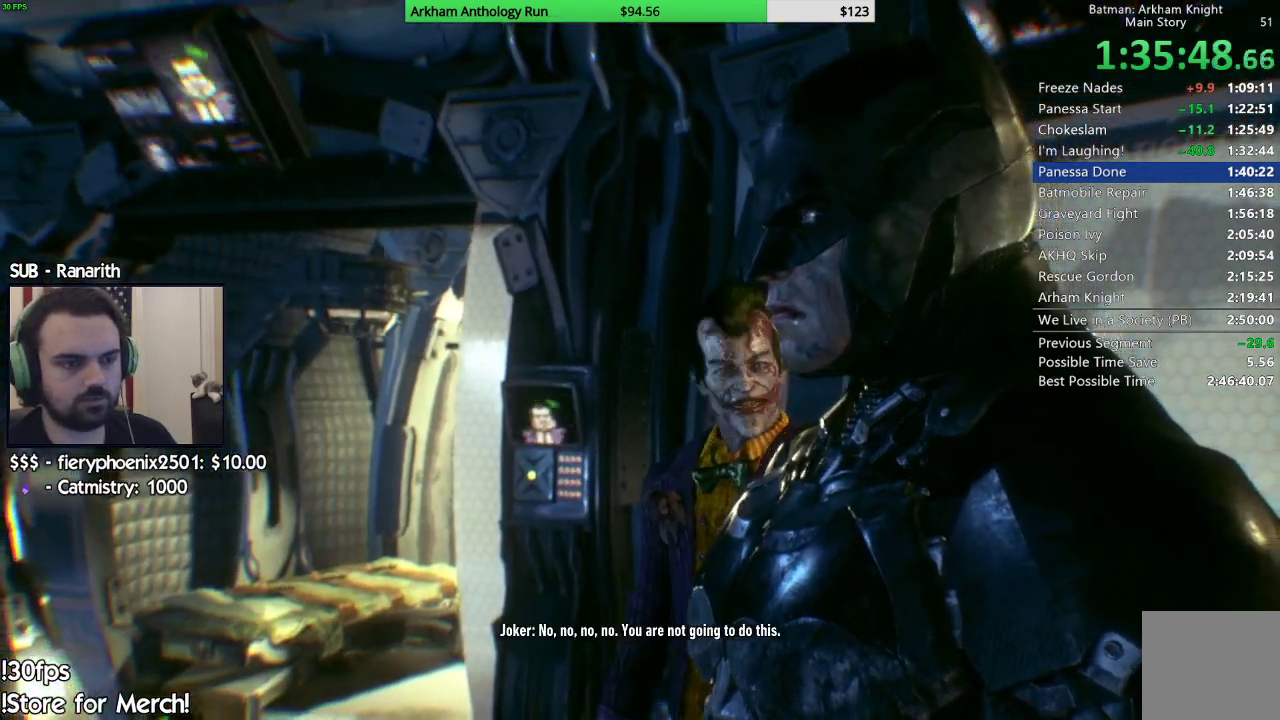
{"buttons": [], "left_stick": "center", "right_stick": "center", "button_events": []}
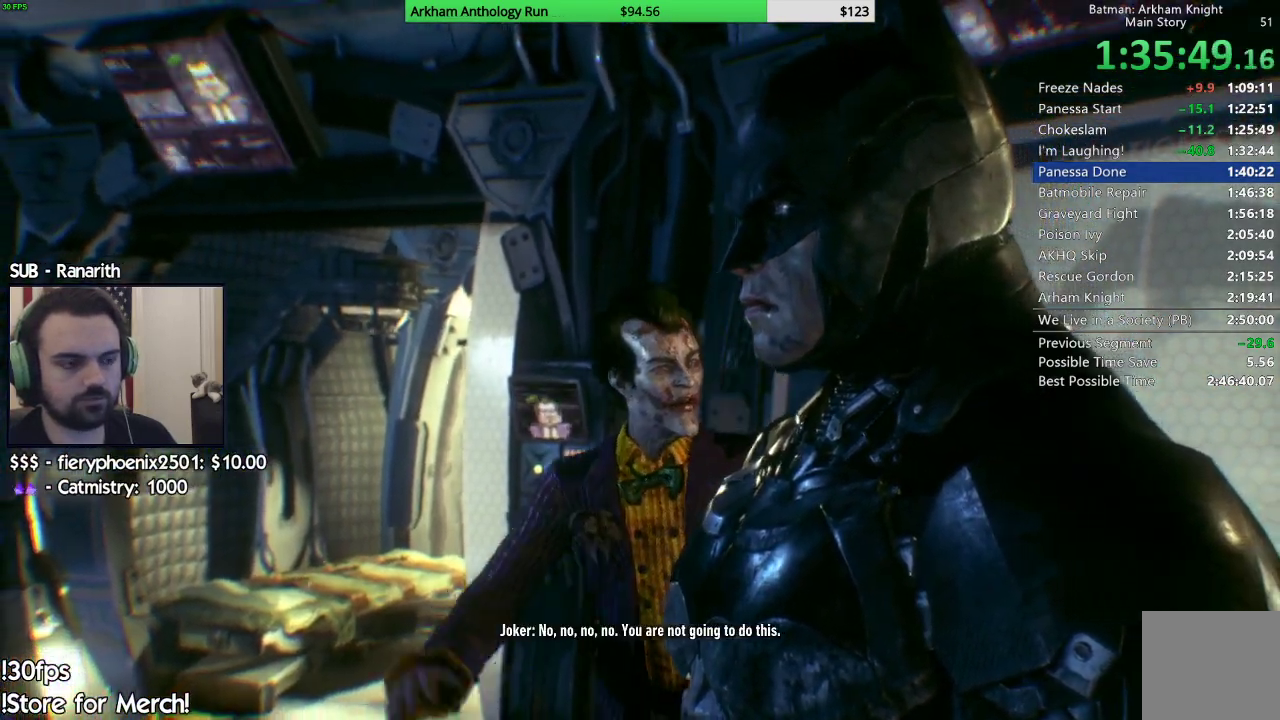
{"buttons": [], "left_stick": "up-left", "right_stick": "center", "button_events": []}
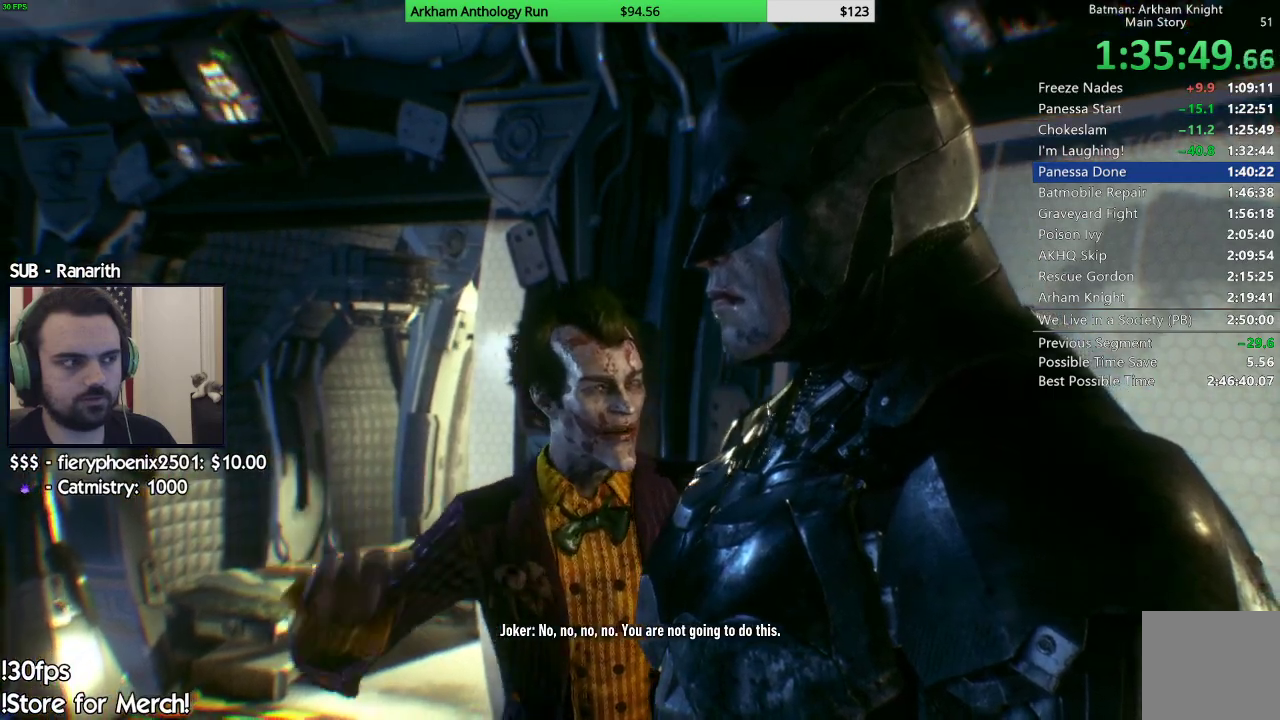
{"buttons": [], "left_stick": "up-left", "right_stick": "center", "button_events": []}
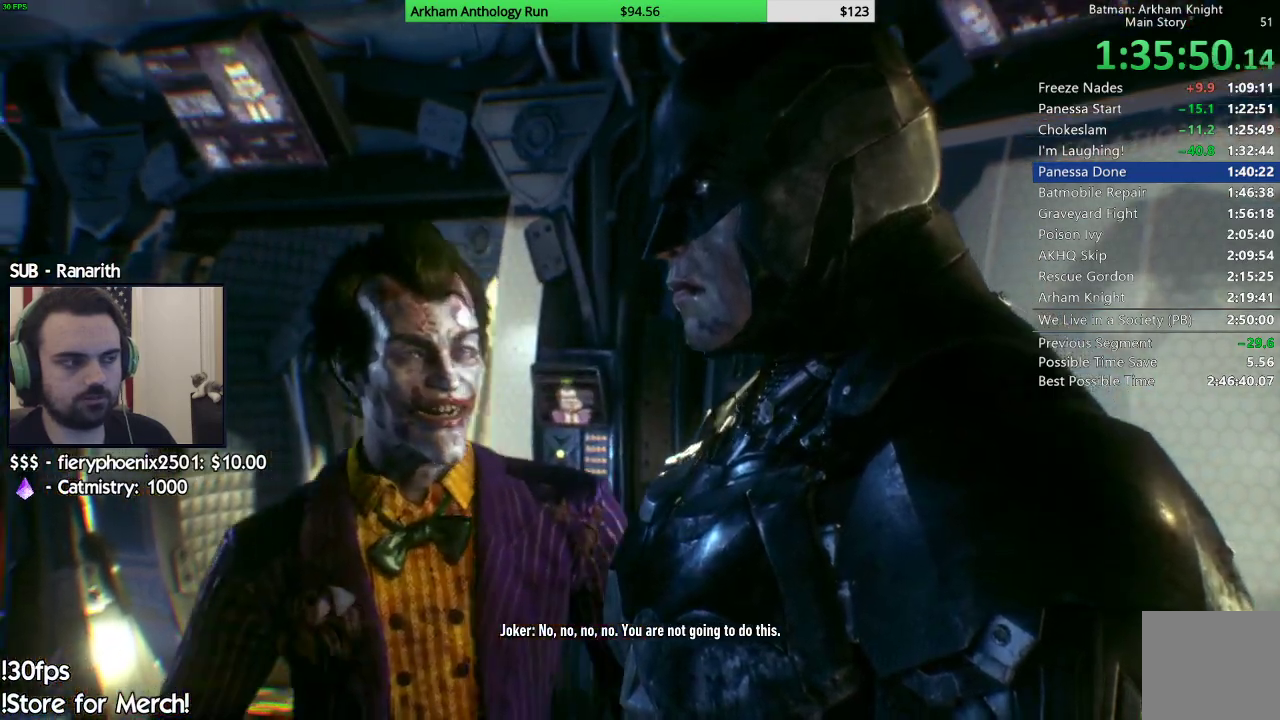
{"buttons": [], "left_stick": "up-left", "right_stick": "center", "button_events": []}
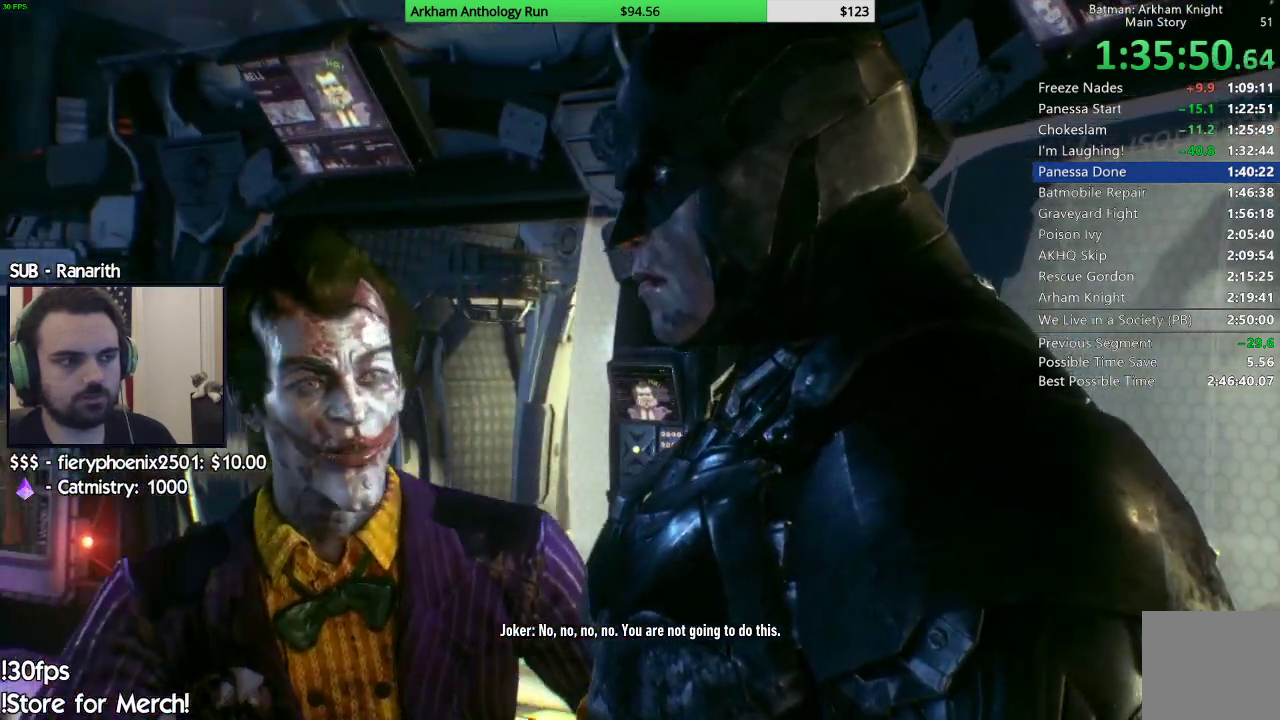
{"buttons": [], "left_stick": "up-left", "right_stick": "center", "button_events": []}
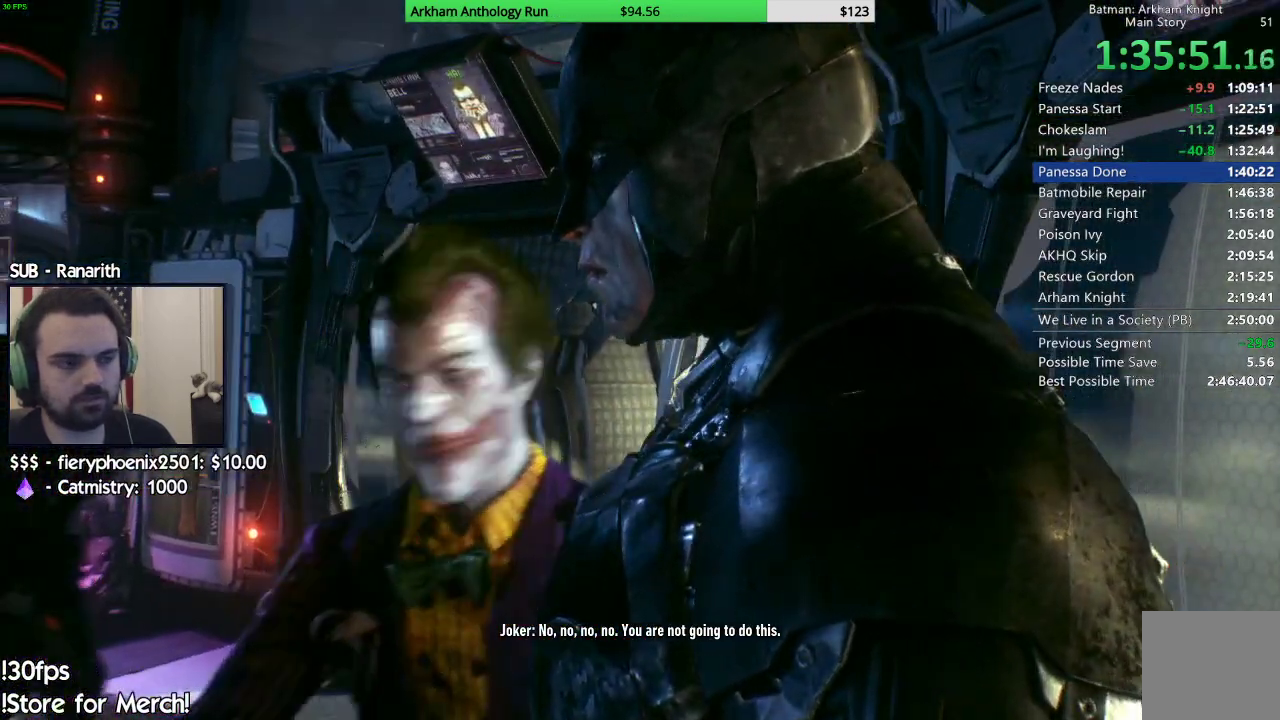
{"buttons": [], "left_stick": "up-left", "right_stick": "center", "button_events": []}
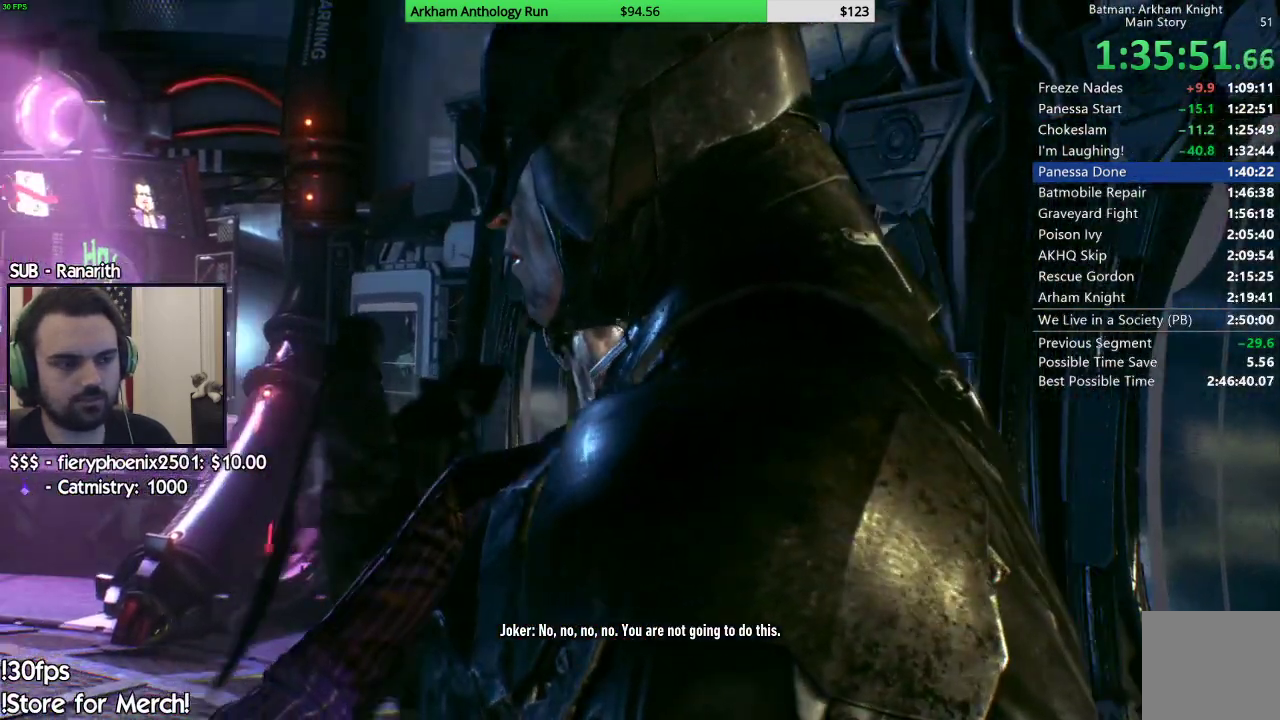
{"buttons": [], "left_stick": "up-left", "right_stick": "center", "button_events": []}
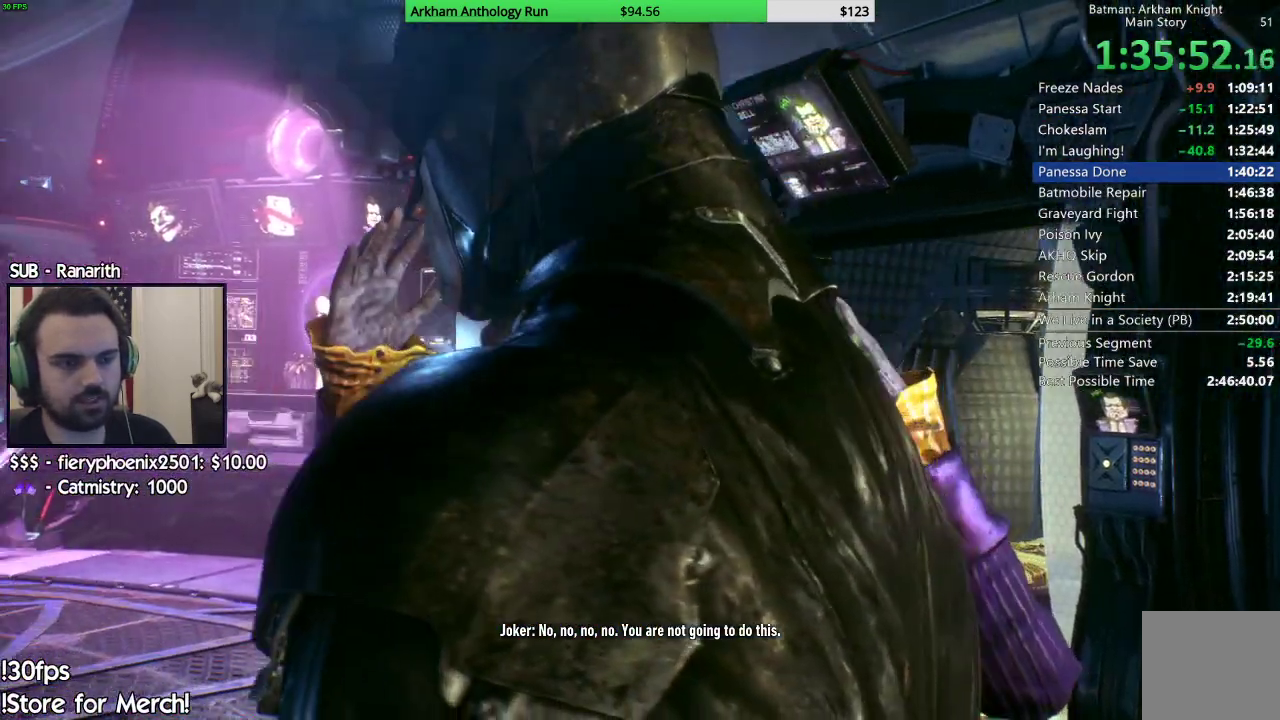
{"buttons": ["A"], "left_stick": "up-left", "right_stick": "center", "button_events": [[33, "A", "down"]]}
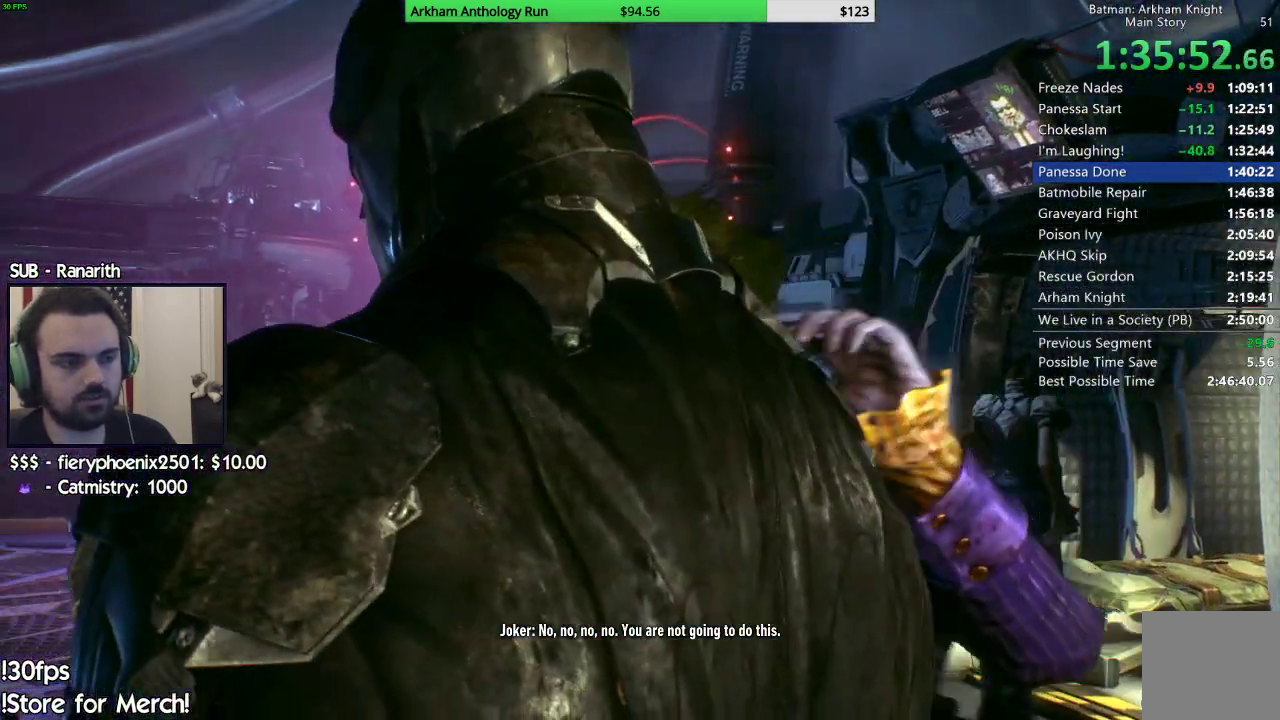
{"buttons": ["A"], "left_stick": "up-left", "right_stick": "center", "button_events": []}
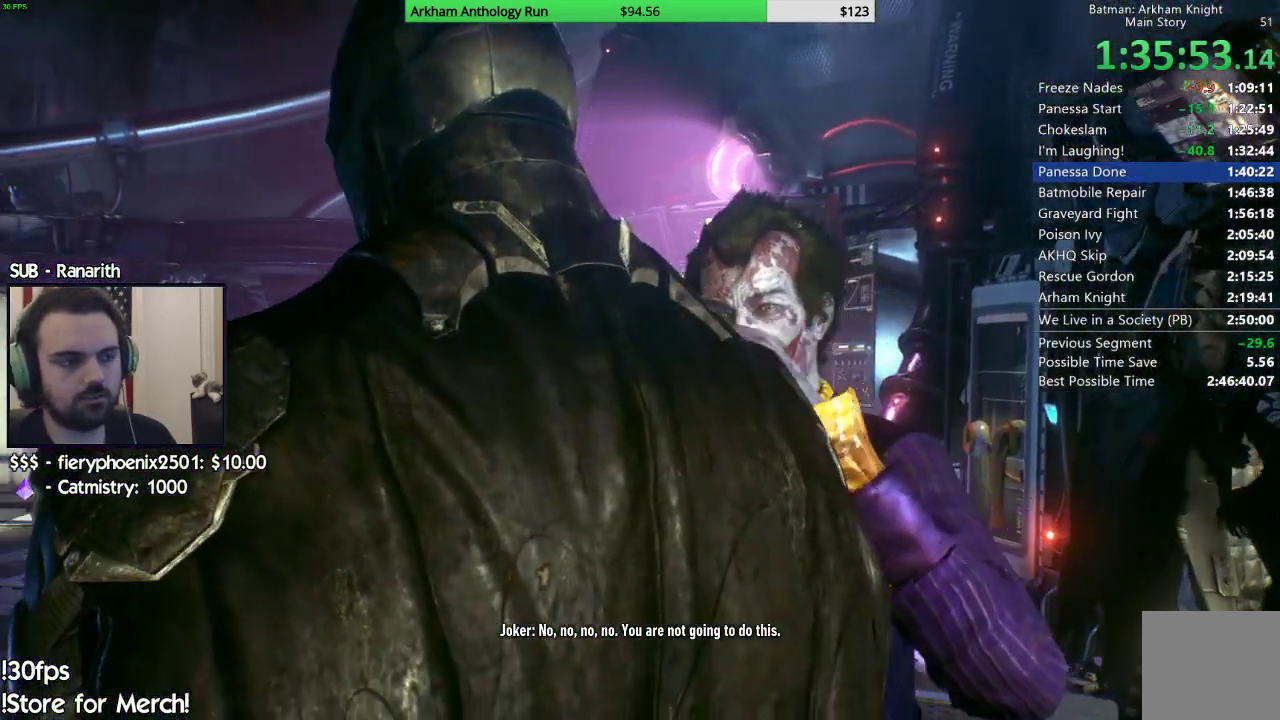
{"buttons": ["A"], "left_stick": "up-left", "right_stick": "center", "button_events": []}
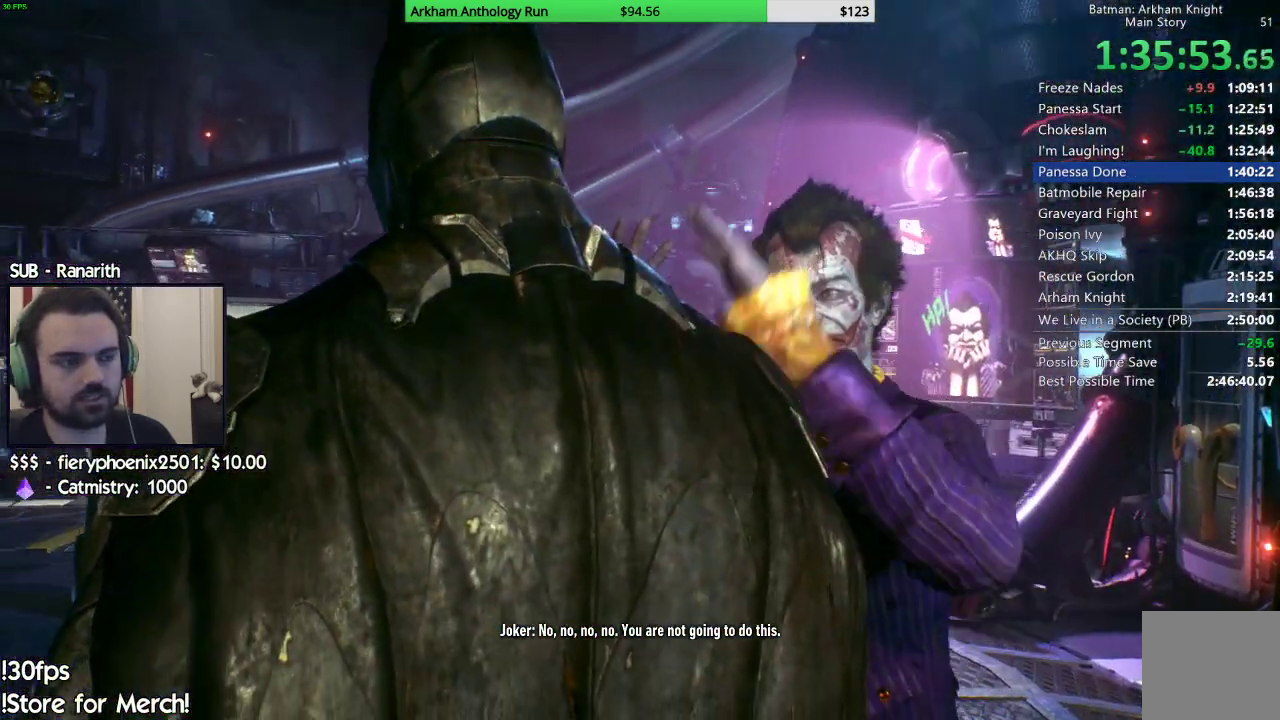
{"buttons": ["A"], "left_stick": "up-left", "right_stick": "center", "button_events": []}
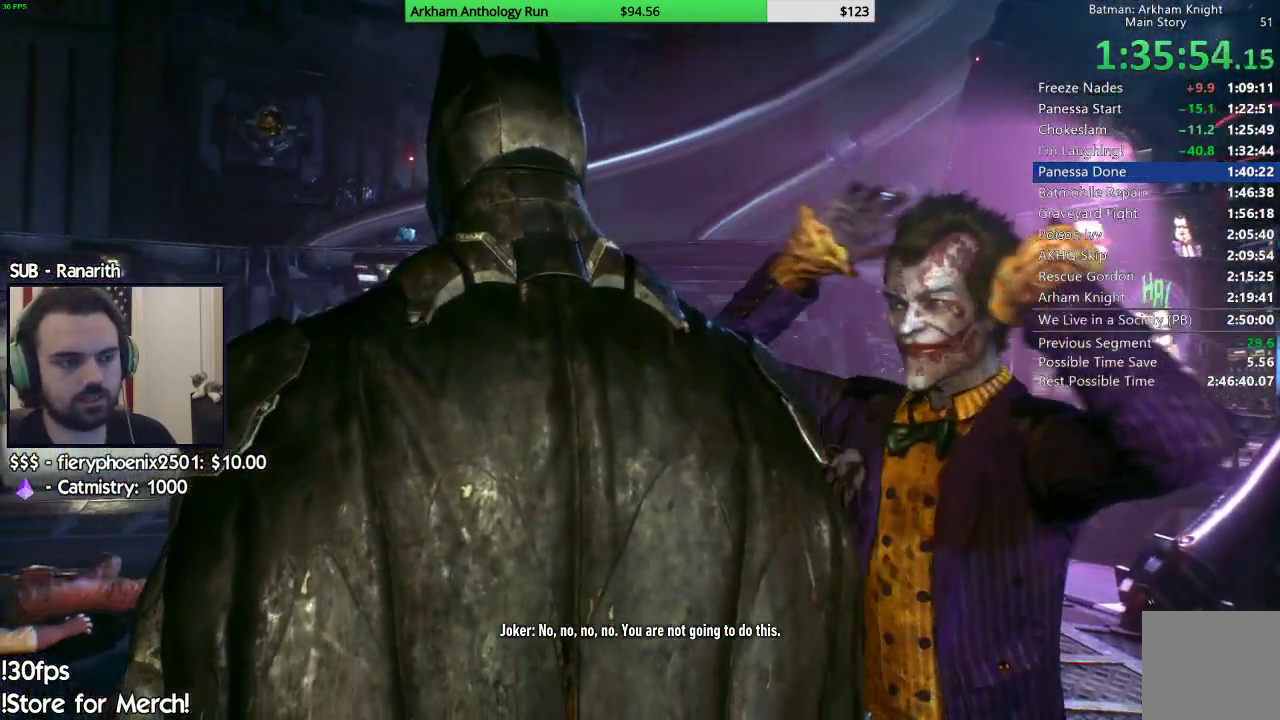
{"buttons": ["A"], "left_stick": "up-left", "right_stick": "center", "button_events": []}
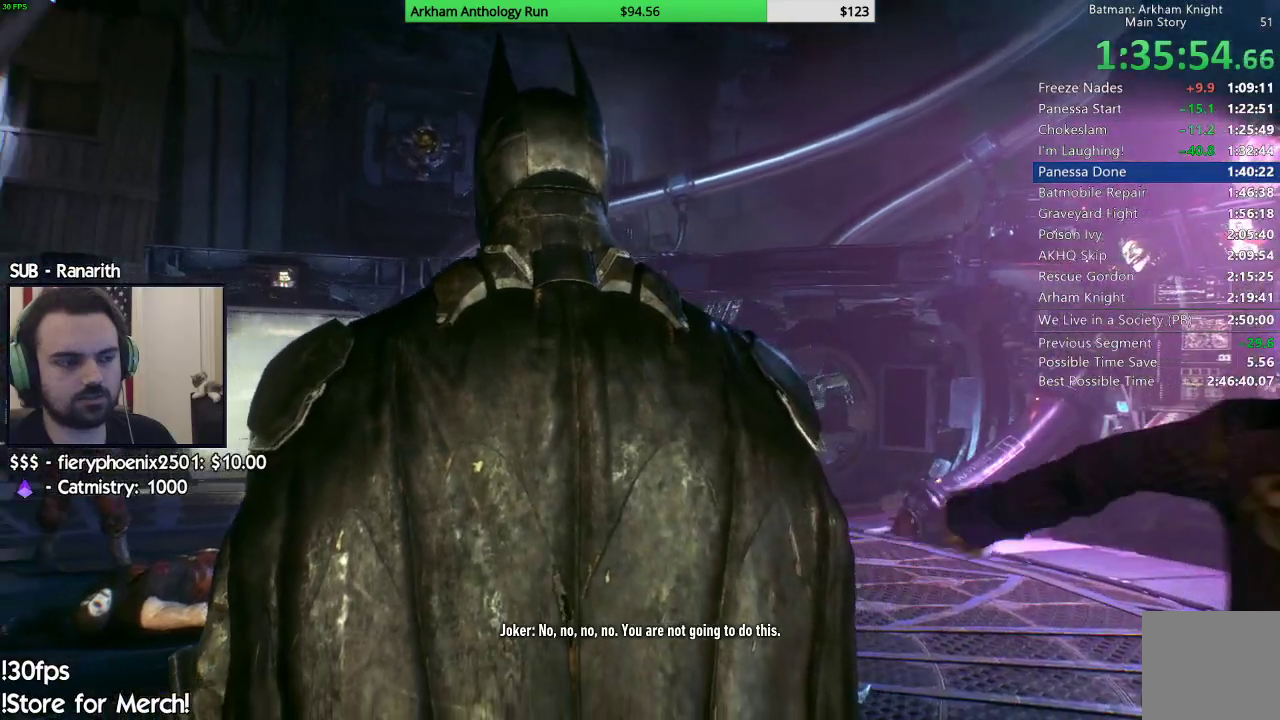
{"buttons": ["A"], "left_stick": "up-left", "right_stick": "center", "button_events": []}
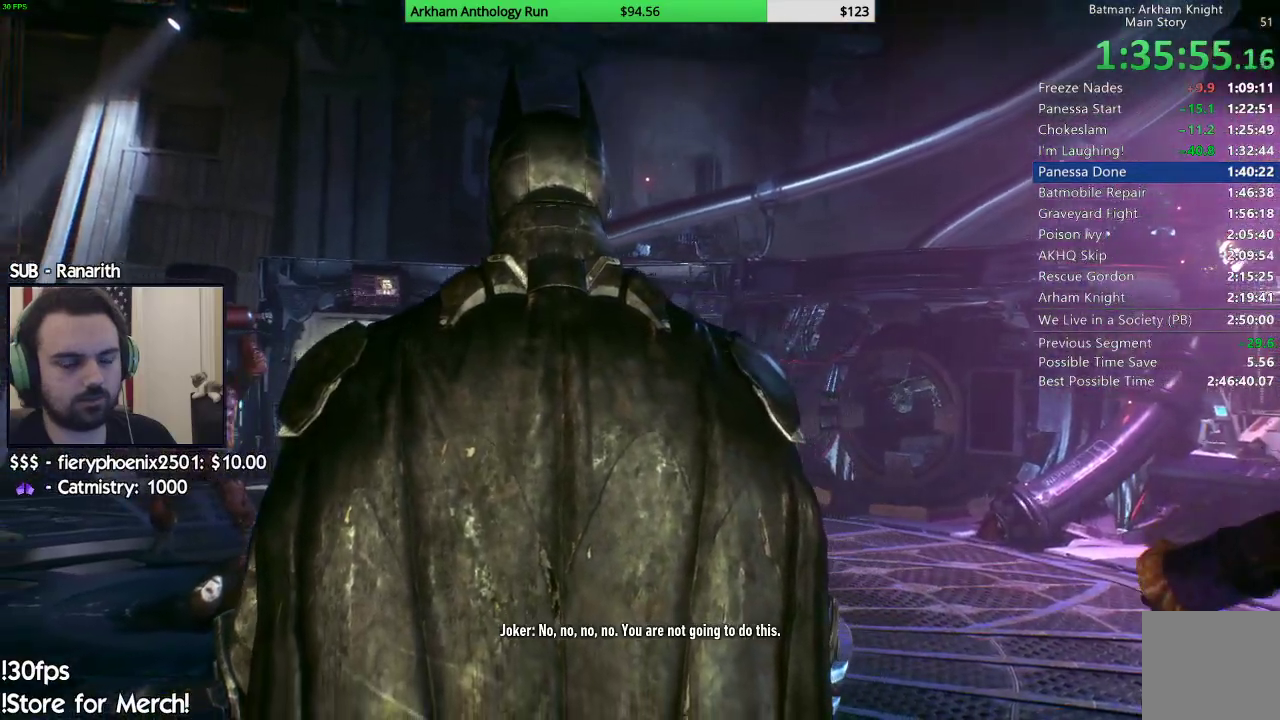
{"buttons": ["A"], "left_stick": "up", "right_stick": "center", "button_events": []}
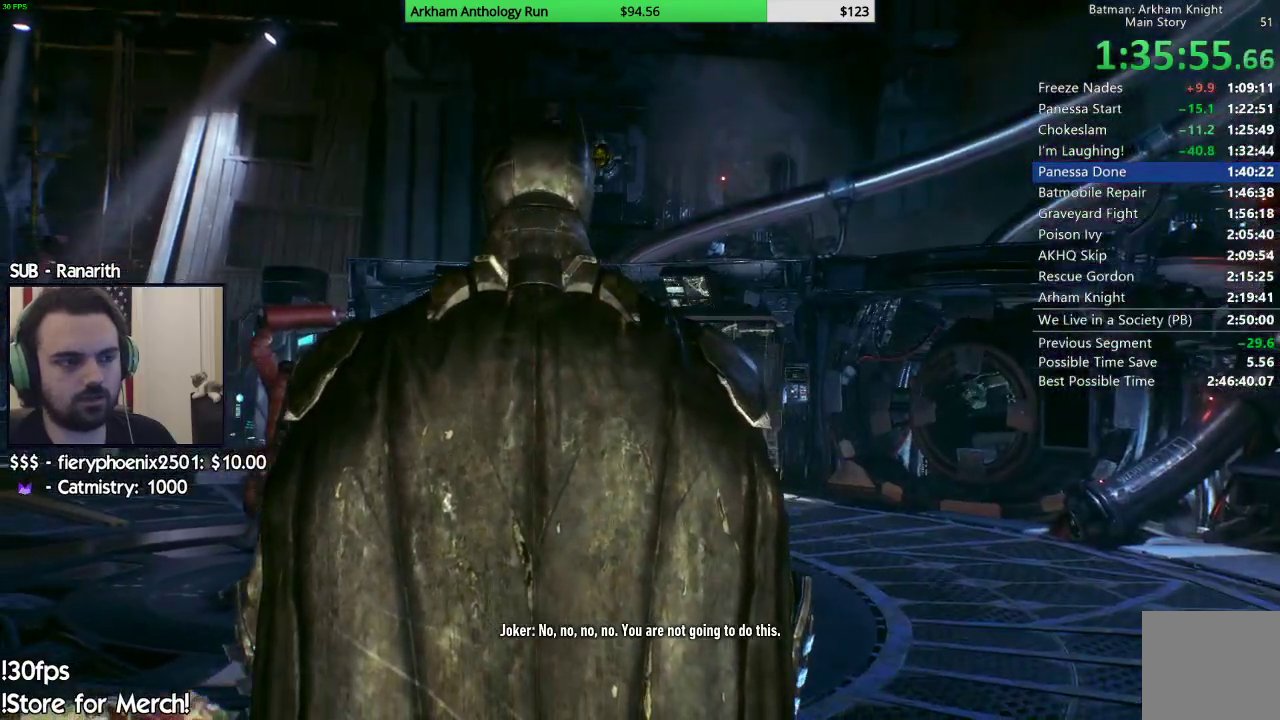
{"buttons": ["A"], "left_stick": "up", "right_stick": "center", "button_events": []}
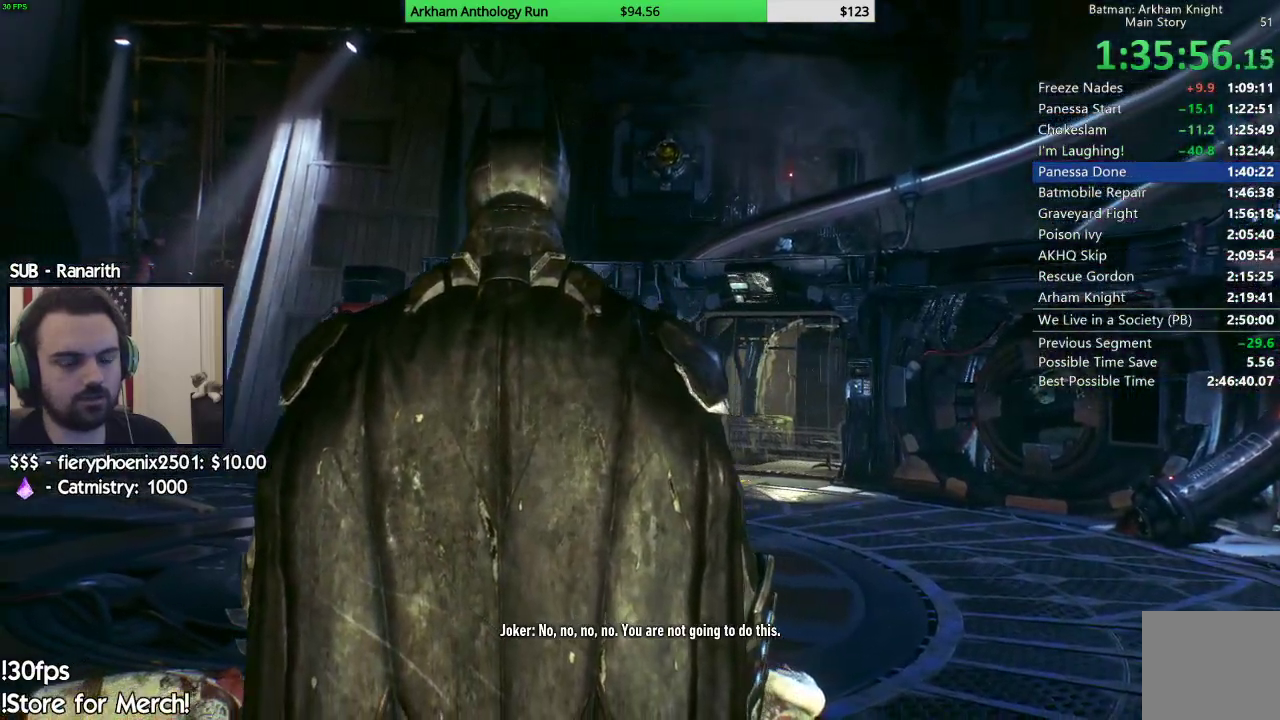
{"buttons": ["A"], "left_stick": "up", "right_stick": "center", "button_events": []}
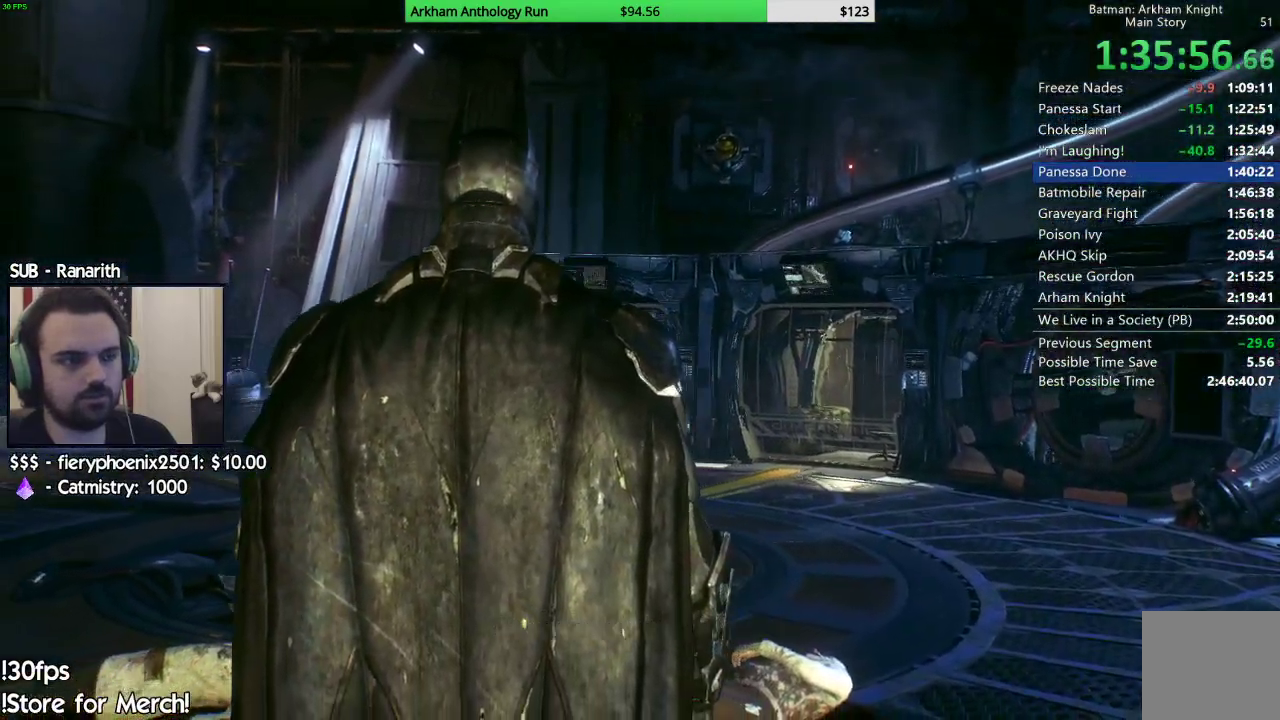
{"buttons": ["A"], "left_stick": "up", "right_stick": "center", "button_events": []}
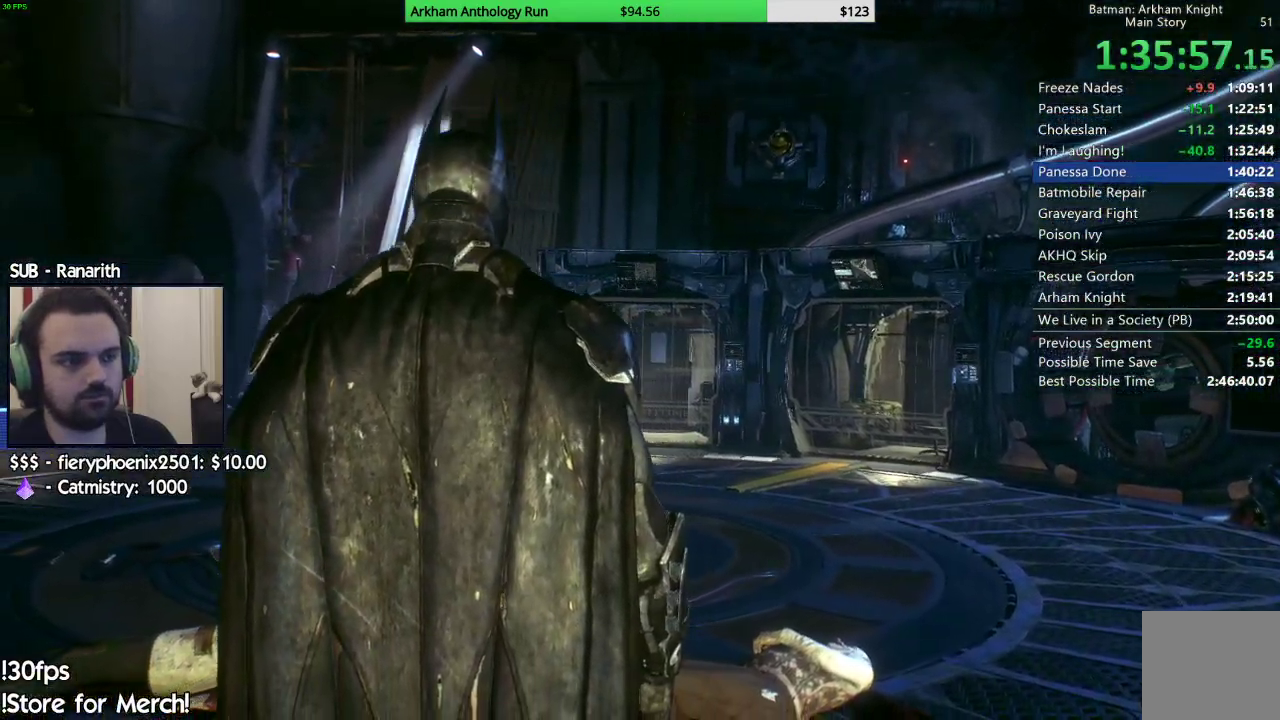
{"buttons": ["A"], "left_stick": "up", "right_stick": "center", "button_events": []}
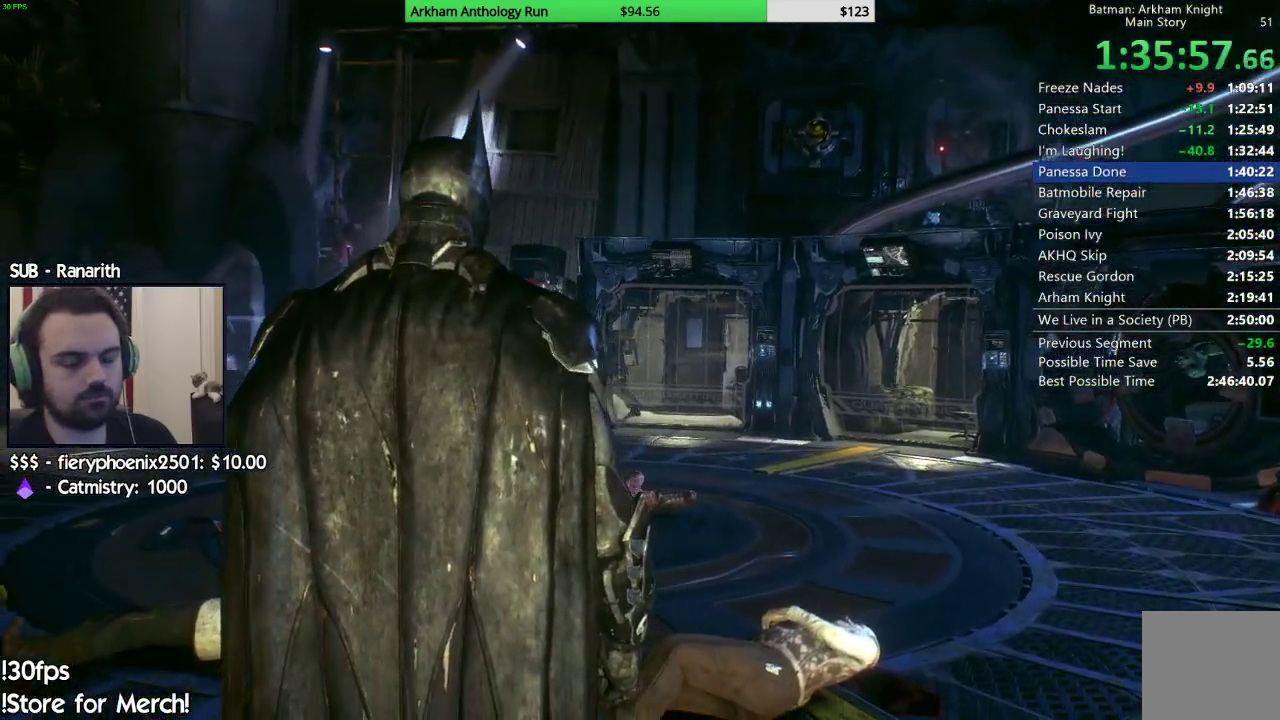
{"buttons": ["A"], "left_stick": "up", "right_stick": "center", "button_events": []}
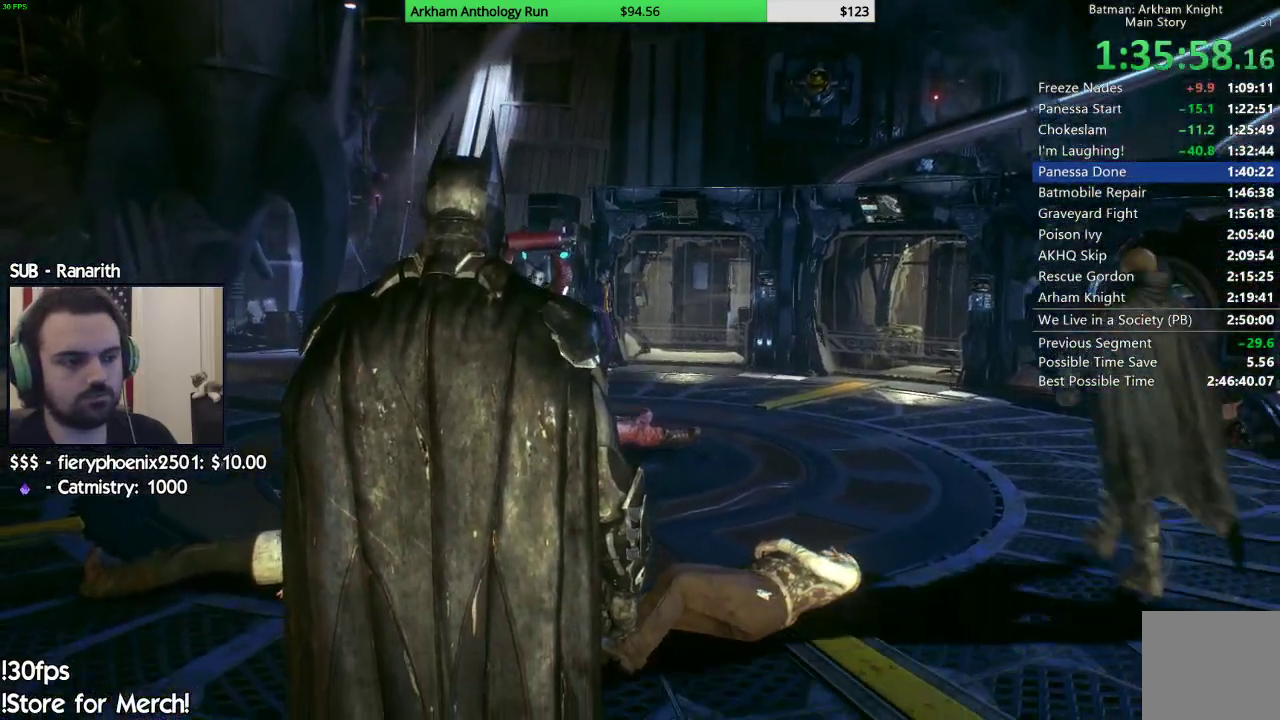
{"buttons": ["A"], "left_stick": "up", "right_stick": "center", "button_events": []}
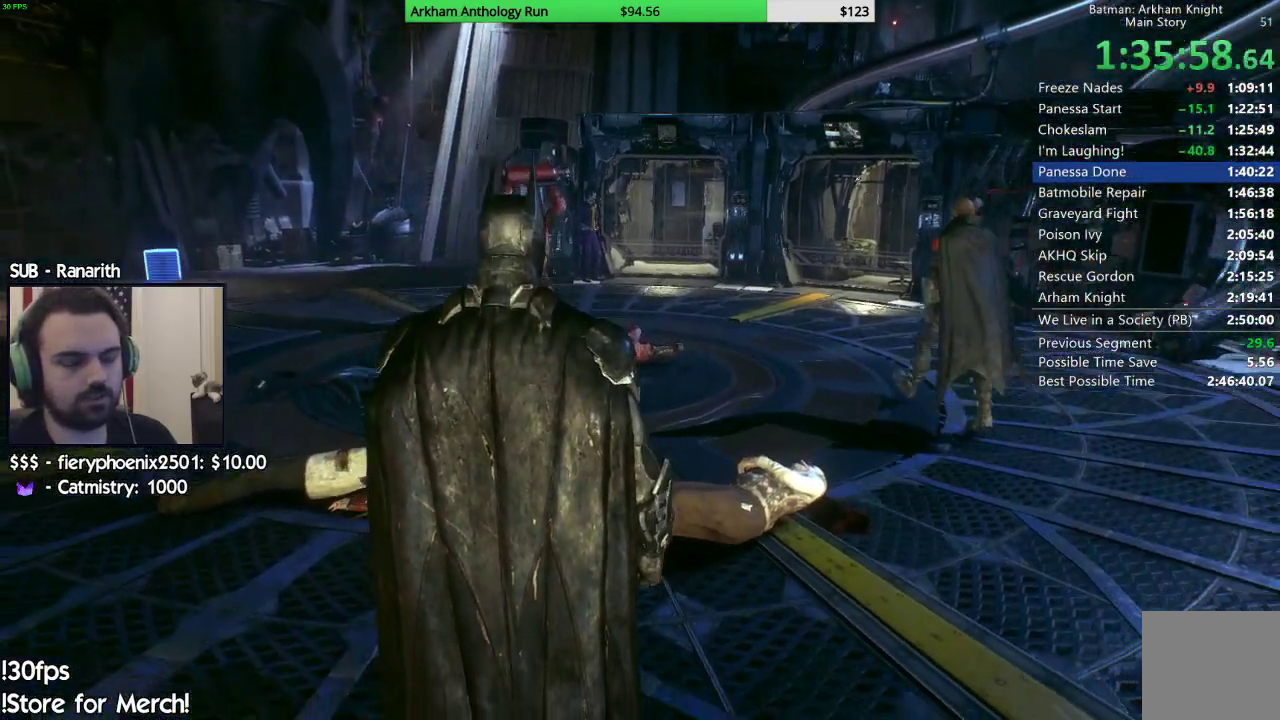
{"buttons": ["A"], "left_stick": "up", "right_stick": "center", "button_events": []}